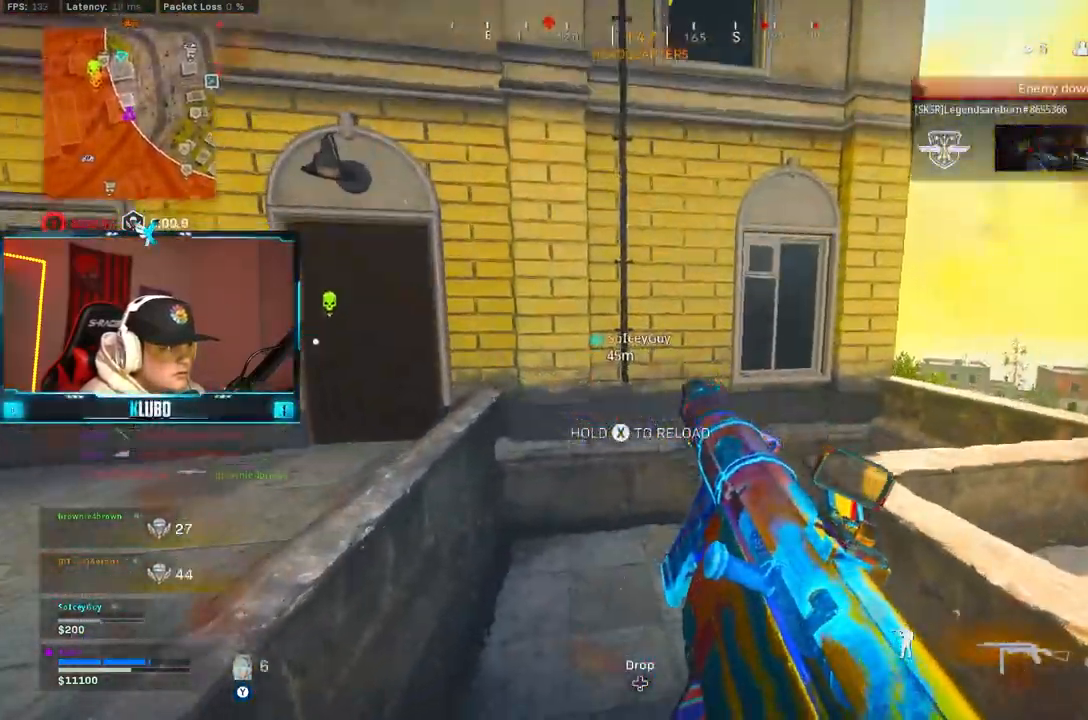
Gameplay with a controller (Xbox layout); each line is a JSON object with the inputs held at the frame after it (dt_ms = milliseconds from this image to that frame). "button_events" lists button changes between this image and that frame as [ms after this image, input, new state], when the widget could be followed in between (sticks are given only as held states). Not read: B.
{"dt_ms": 500, "buttons": ["Y"], "left_stick": "up-left", "right_stick": "center", "button_events": [[483, "Y", "down"]]}
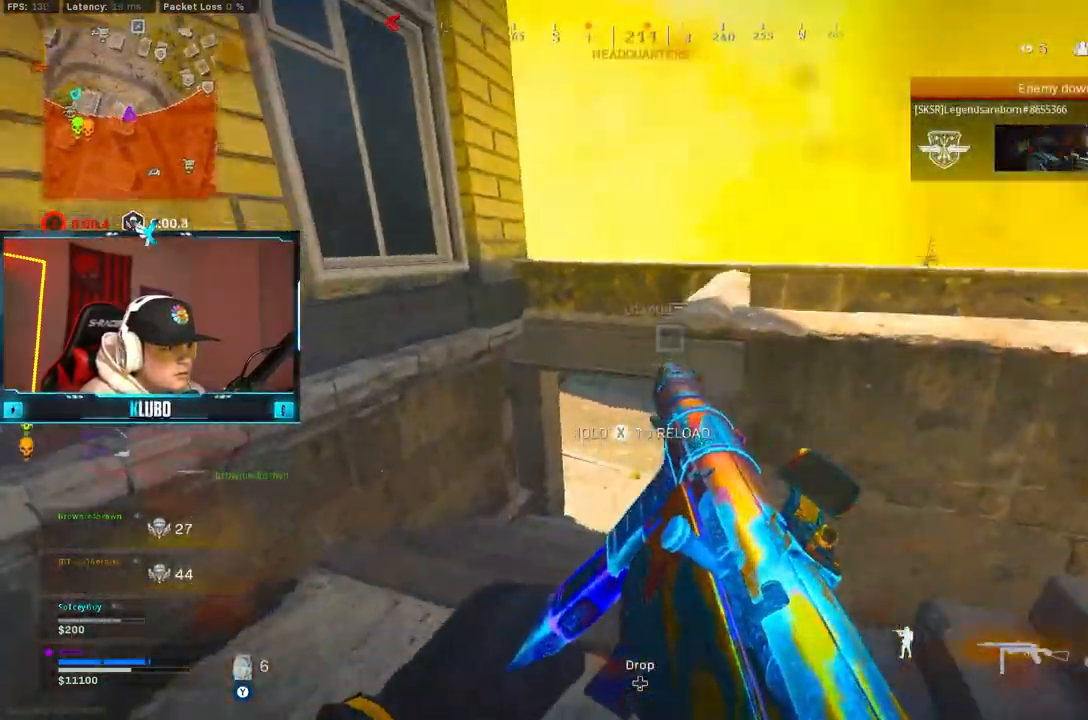
{"dt_ms": 500, "buttons": [], "left_stick": "left", "right_stick": "up-right", "button_events": [[283, "Y", "up"]]}
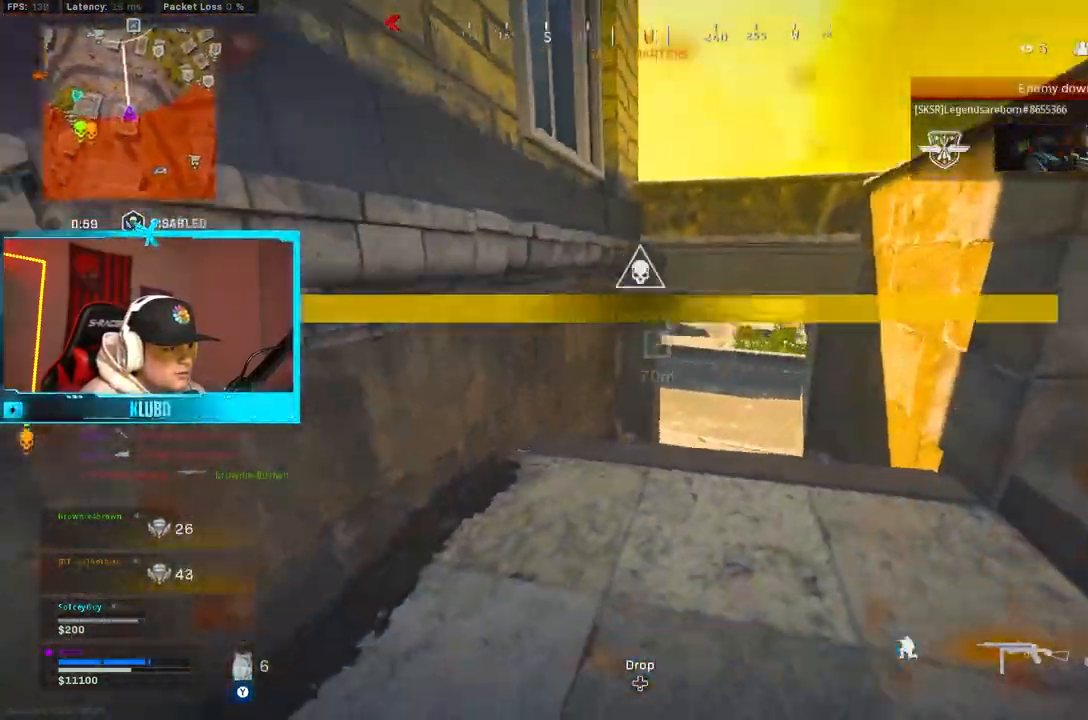
{"dt_ms": 500, "buttons": [], "left_stick": "center", "right_stick": "up-right", "button_events": []}
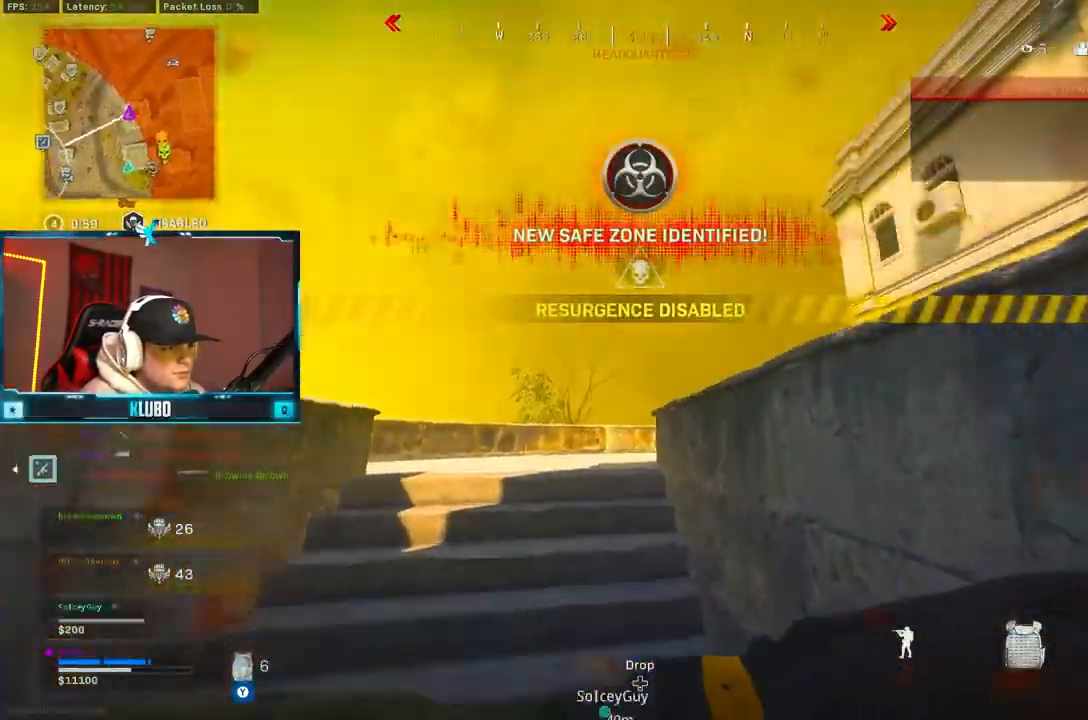
{"dt_ms": 500, "buttons": [], "left_stick": "down-left", "right_stick": "center", "button_events": []}
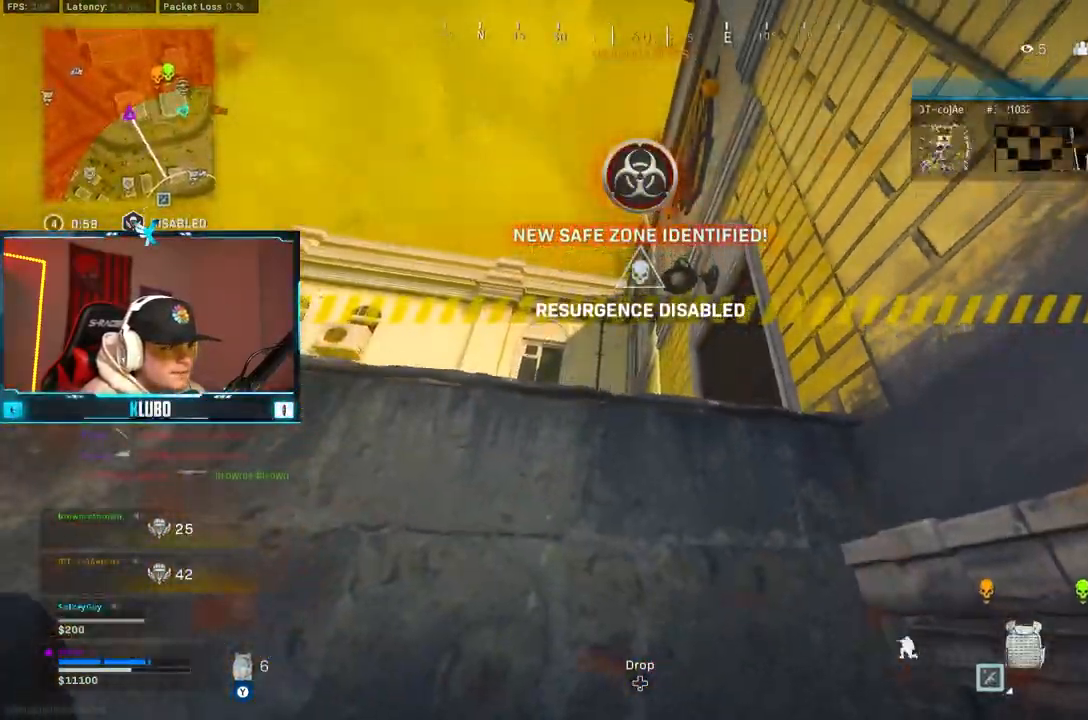
{"dt_ms": 500, "buttons": [], "left_stick": "up-left", "right_stick": "down-left", "button_events": []}
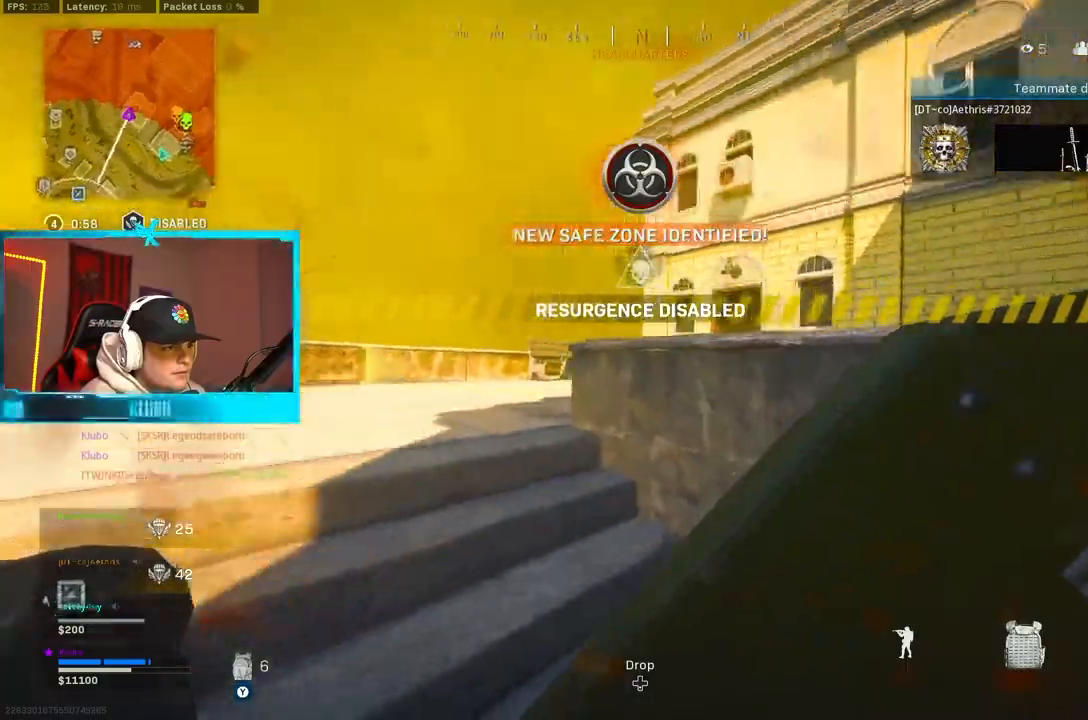
{"dt_ms": 500, "buttons": [], "left_stick": "up", "right_stick": "right", "button_events": []}
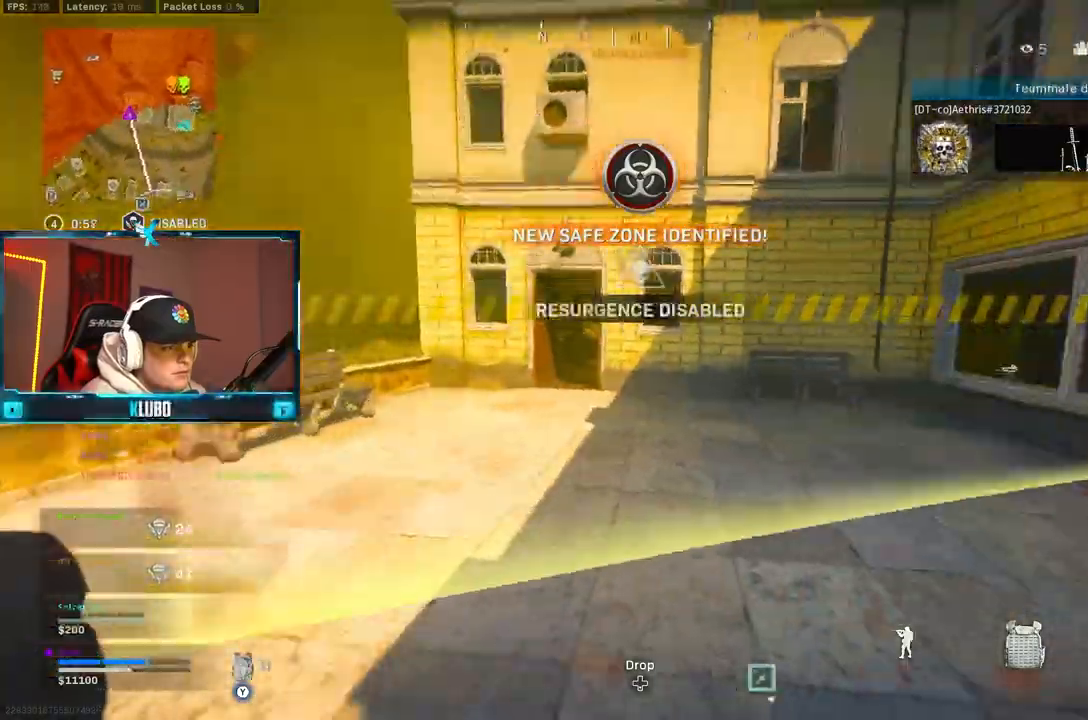
{"dt_ms": 500, "buttons": [], "left_stick": "up", "right_stick": "center", "button_events": []}
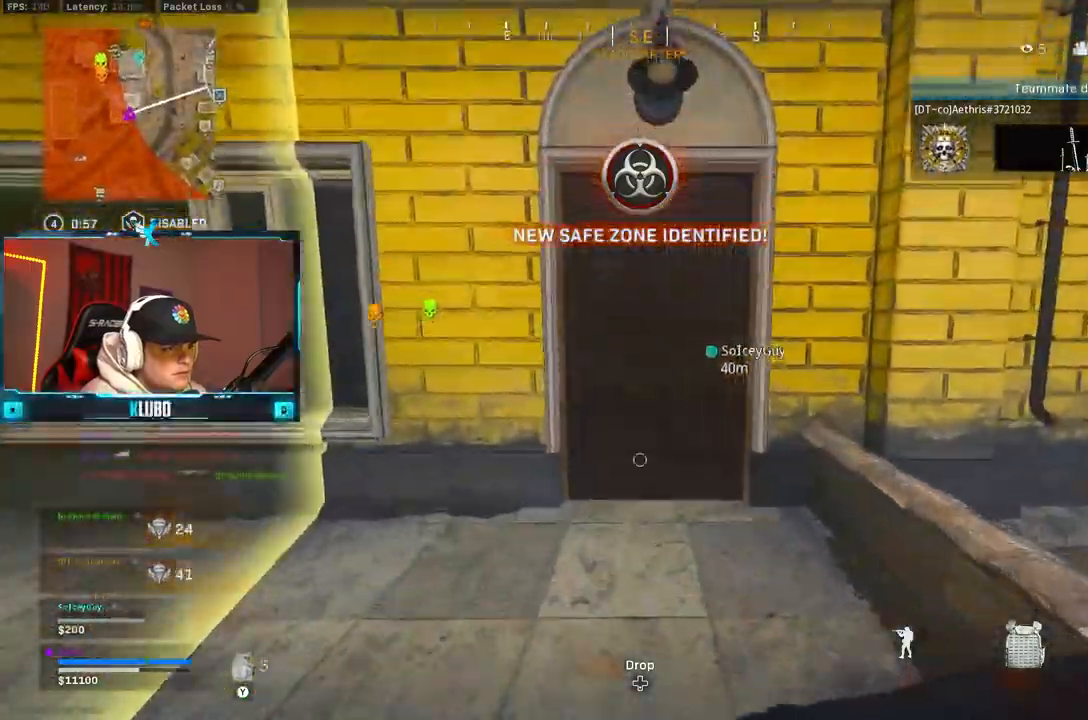
{"dt_ms": 500, "buttons": [], "left_stick": "up", "right_stick": "right", "button_events": []}
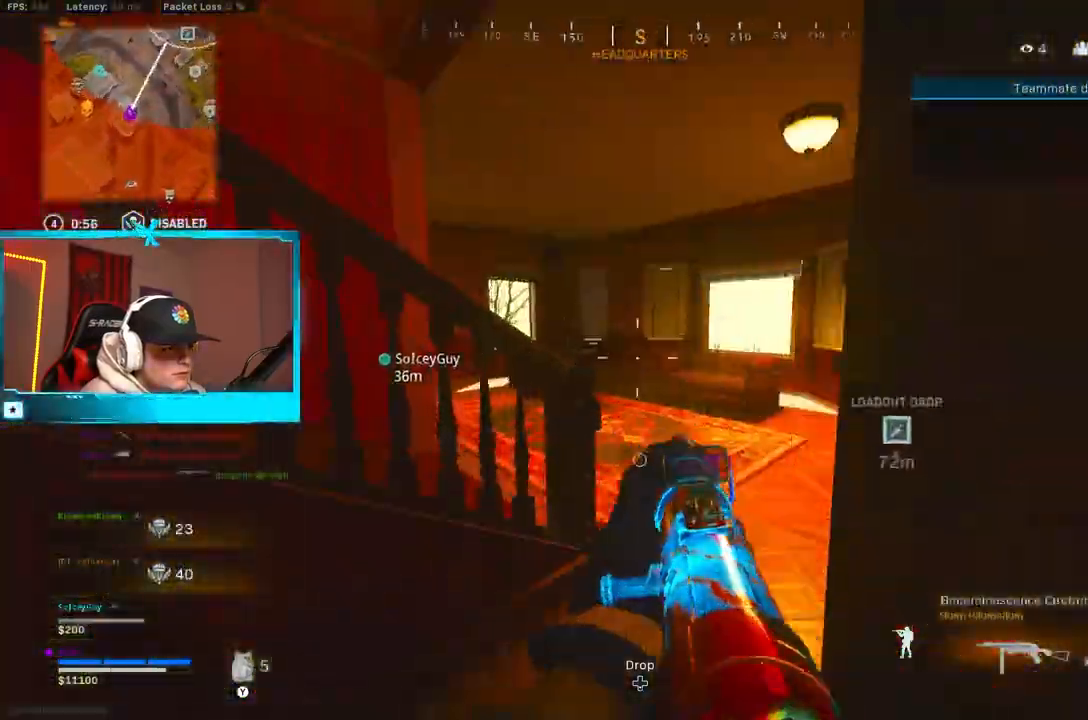
{"dt_ms": 500, "buttons": [], "left_stick": "up", "right_stick": "left", "button_events": []}
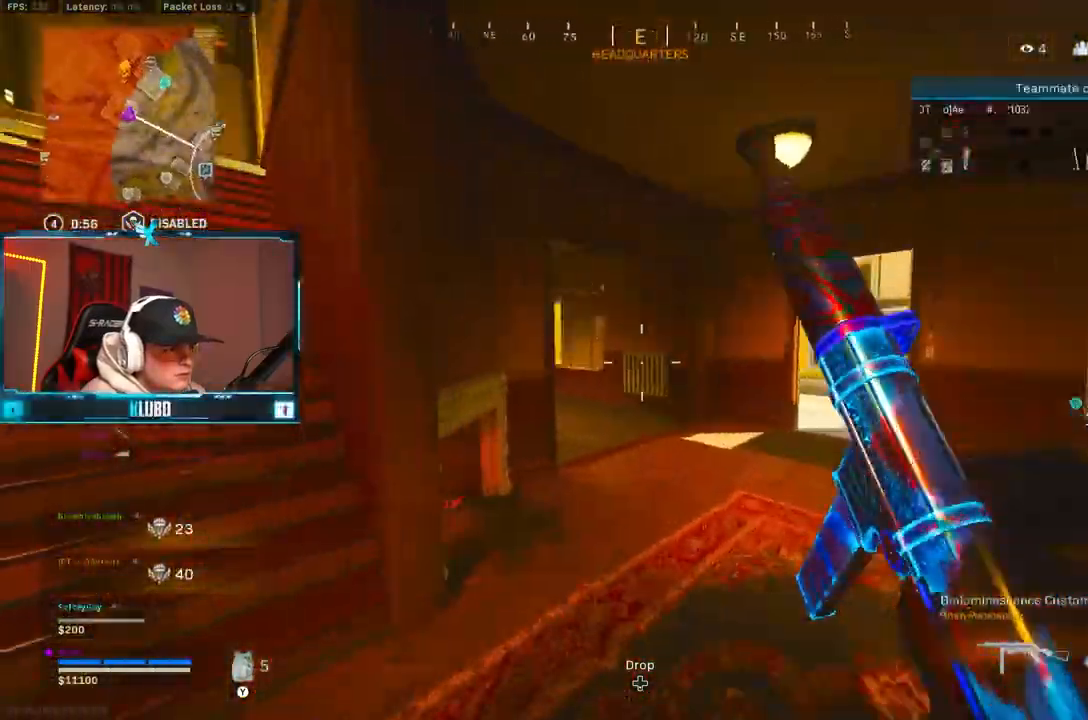
{"dt_ms": 500, "buttons": [], "left_stick": "up-left", "right_stick": "left", "button_events": [[300, "A", "down"], [467, "A", "up"]]}
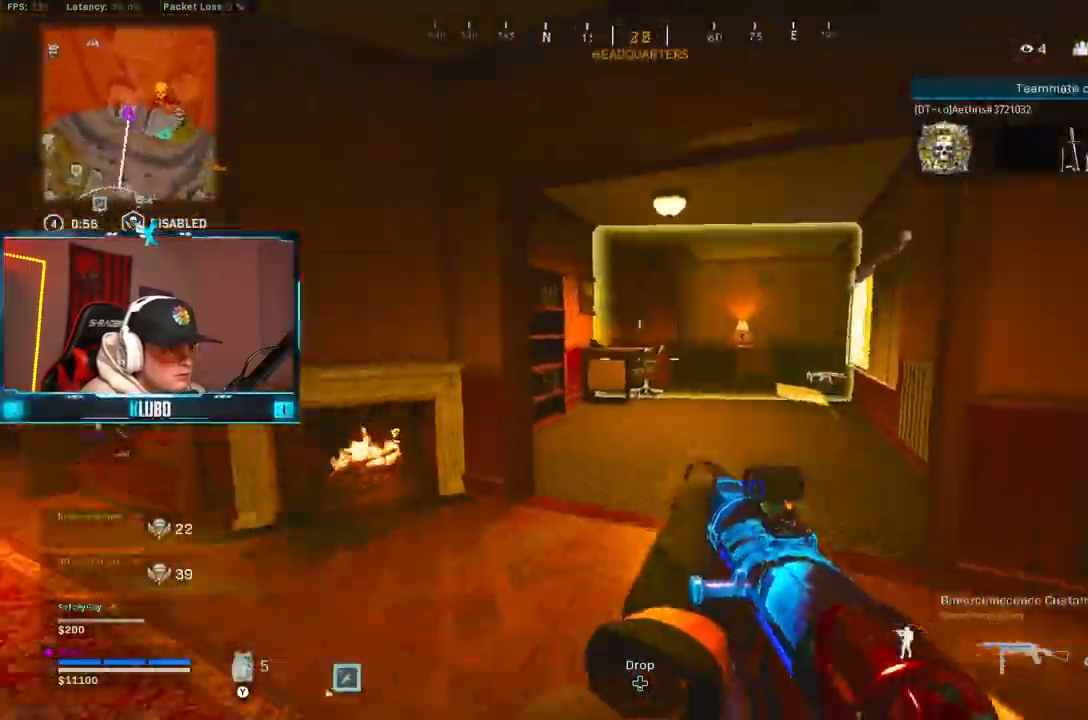
{"dt_ms": 500, "buttons": [], "left_stick": "up-left", "right_stick": "right", "button_events": []}
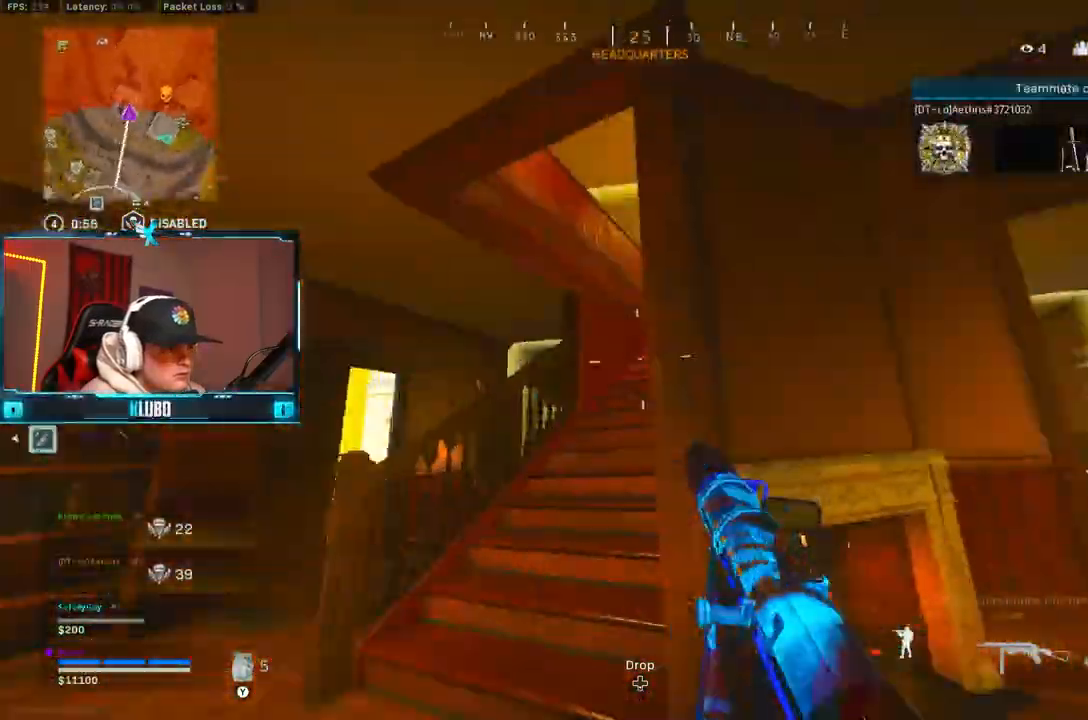
{"dt_ms": 1000, "buttons": ["Y"], "left_stick": "up", "right_stick": "center", "button_events": [[133, "A", "down"], [333, "A", "up"], [833, "Y", "down"], [883, "Y", "up"], [967, "Y", "down"]]}
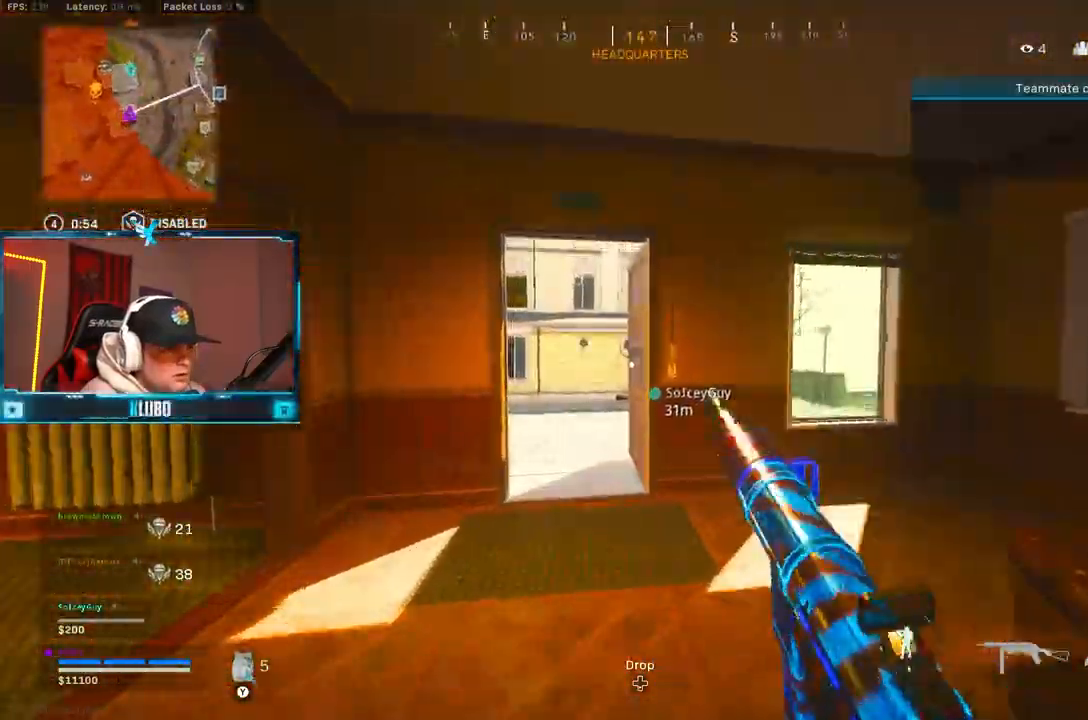
{"dt_ms": 500, "buttons": ["X"], "left_stick": "up-right", "right_stick": "center", "button_events": [[33, "Y", "up"], [483, "X", "down"]]}
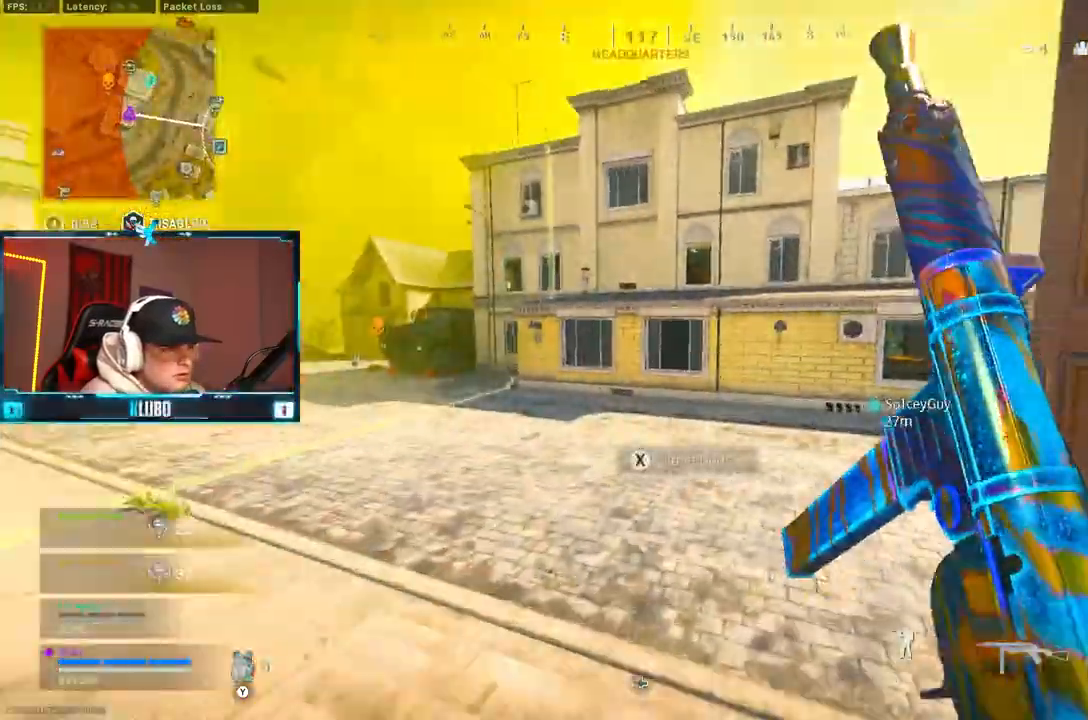
{"dt_ms": 500, "buttons": [], "left_stick": "up-right", "right_stick": "center", "button_events": [[50, "X", "up"]]}
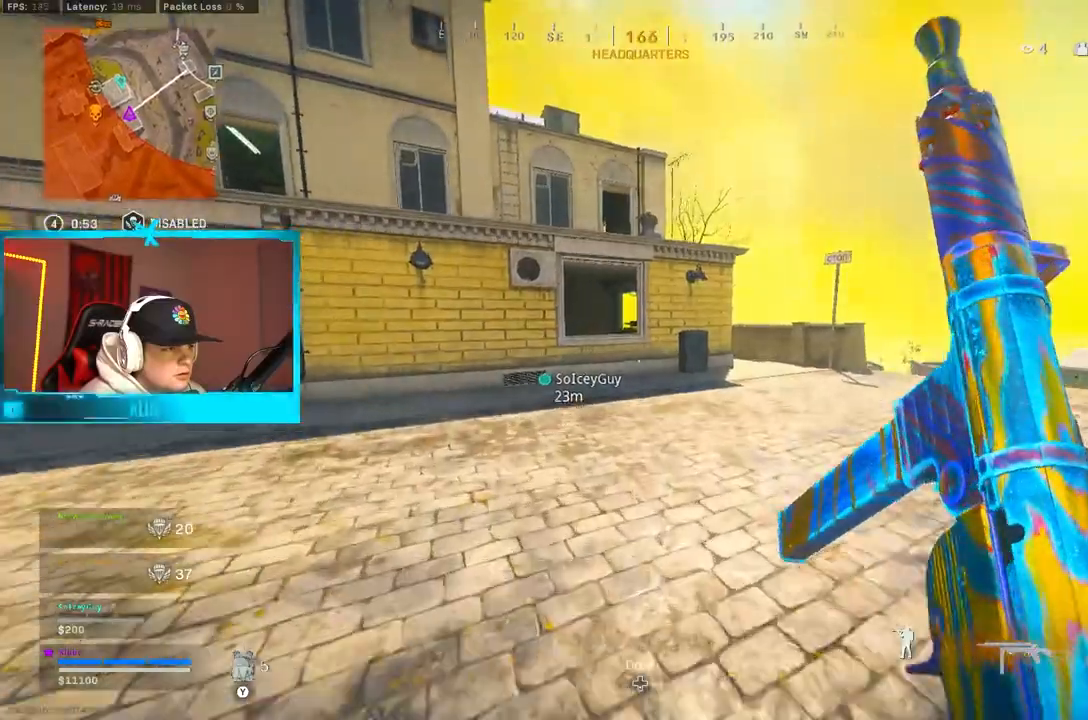
{"dt_ms": 500, "buttons": [], "left_stick": "up-right", "right_stick": "left", "button_events": [[300, "A", "down"], [467, "A", "up"]]}
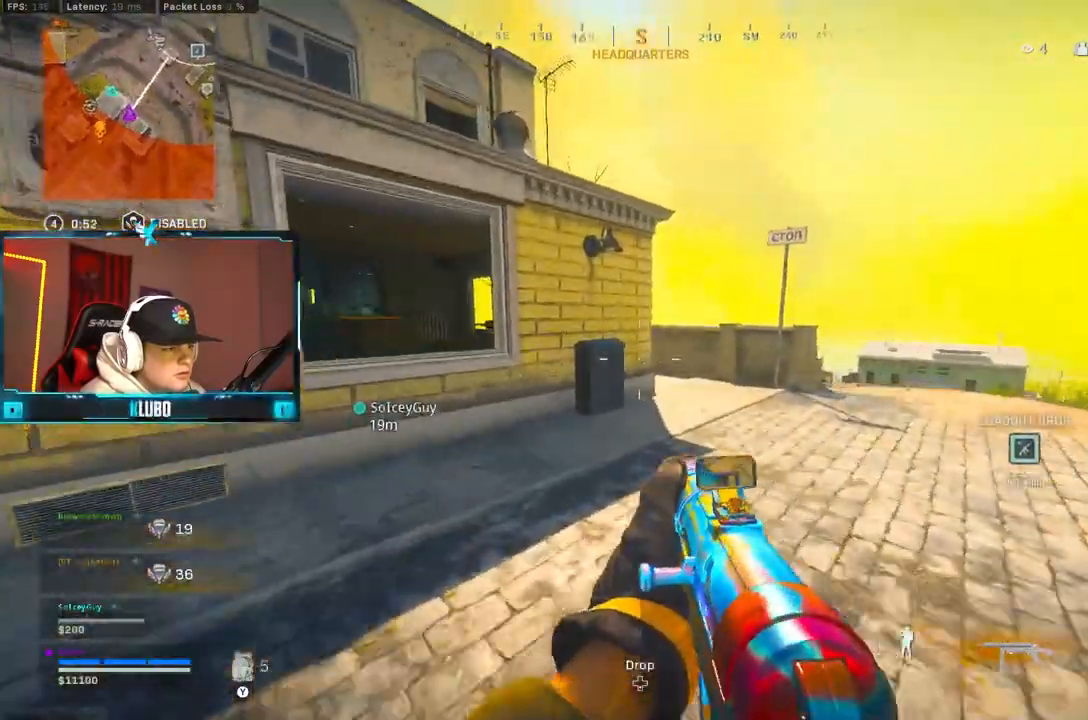
{"dt_ms": 500, "buttons": [], "left_stick": "up-left", "right_stick": "center", "button_events": [[33, "L3", "down"], [217, "L3", "up"], [250, "A", "down"], [283, "Y", "down"], [367, "A", "up"], [367, "Y", "up"], [400, "Y", "down"], [500, "Y", "up"]]}
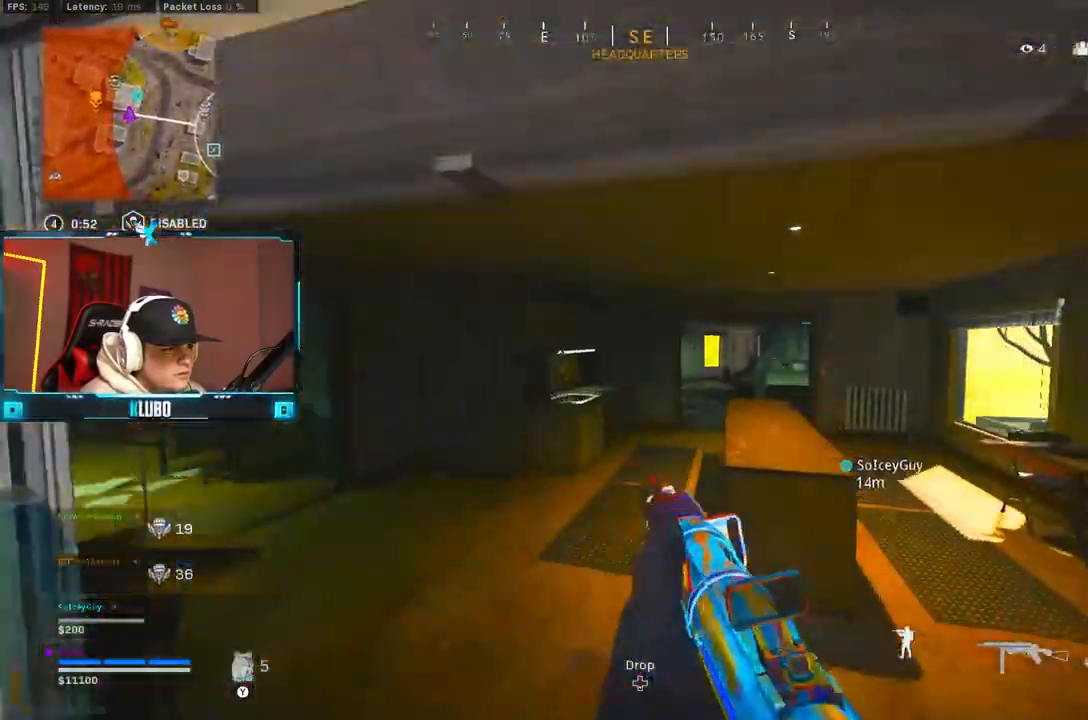
{"dt_ms": 500, "buttons": [], "left_stick": "up-left", "right_stick": "center", "button_events": [[433, "Y", "down"], [500, "Y", "up"]]}
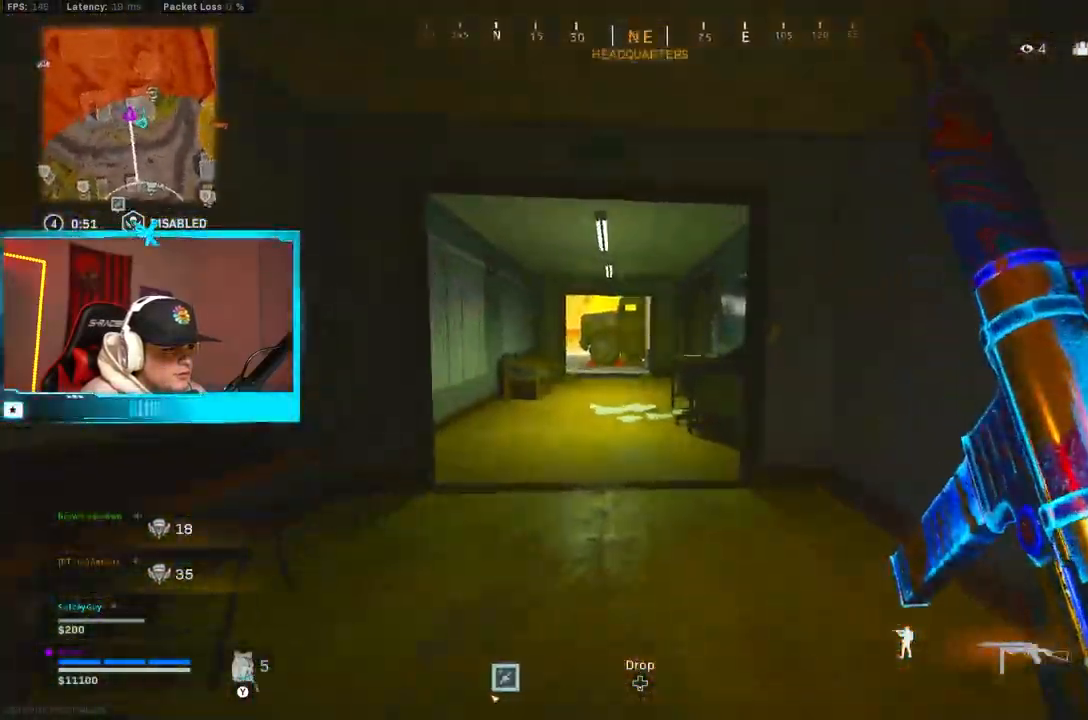
{"dt_ms": 500, "buttons": [], "left_stick": "up", "right_stick": "right", "button_events": [[67, "Y", "down"], [133, "Y", "up"]]}
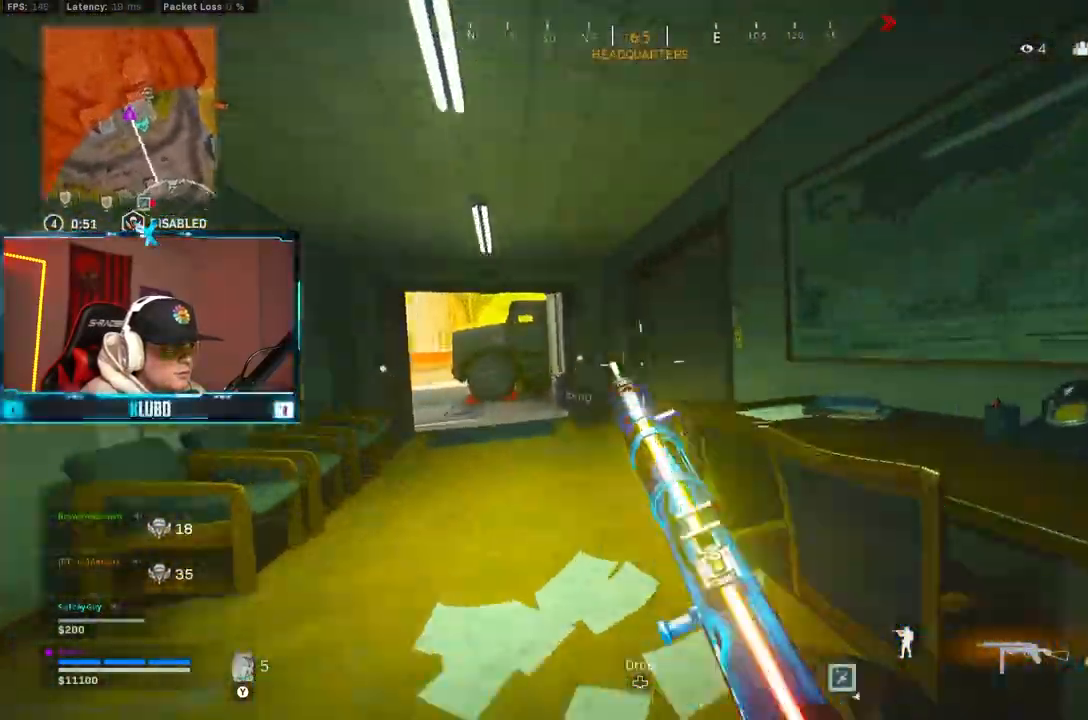
{"dt_ms": 500, "buttons": ["A"], "left_stick": "up", "right_stick": "center", "button_events": [[367, "A", "down"]]}
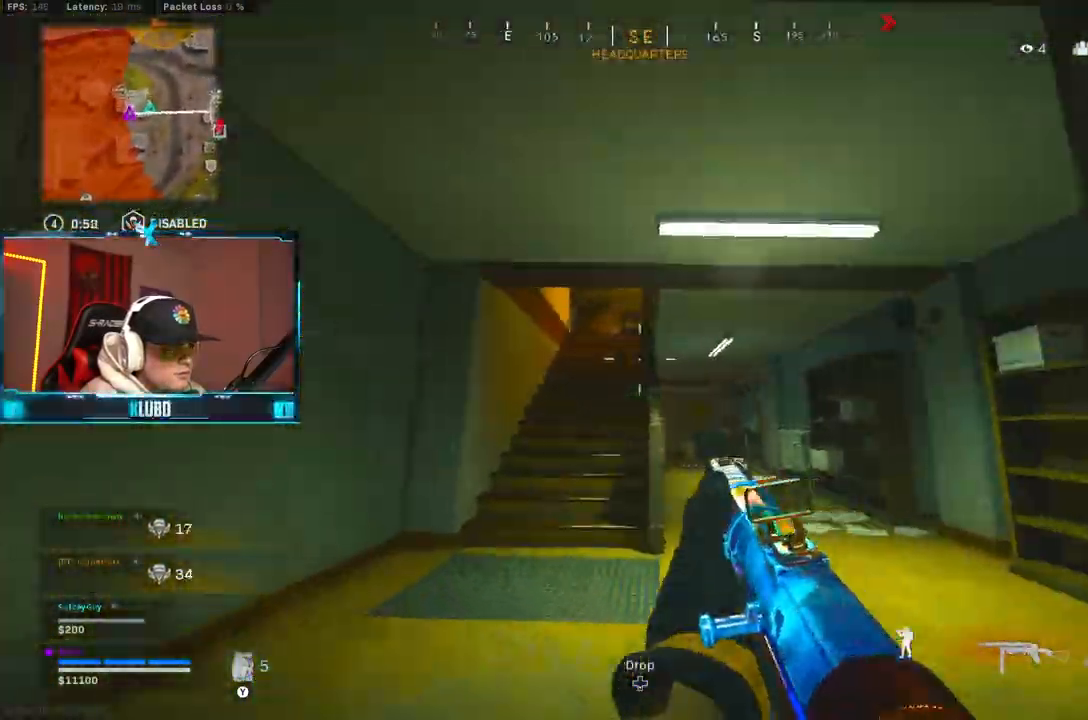
{"dt_ms": 500, "buttons": [], "left_stick": "up", "right_stick": "center", "button_events": [[50, "A", "up"], [283, "A", "down"], [450, "A", "up"]]}
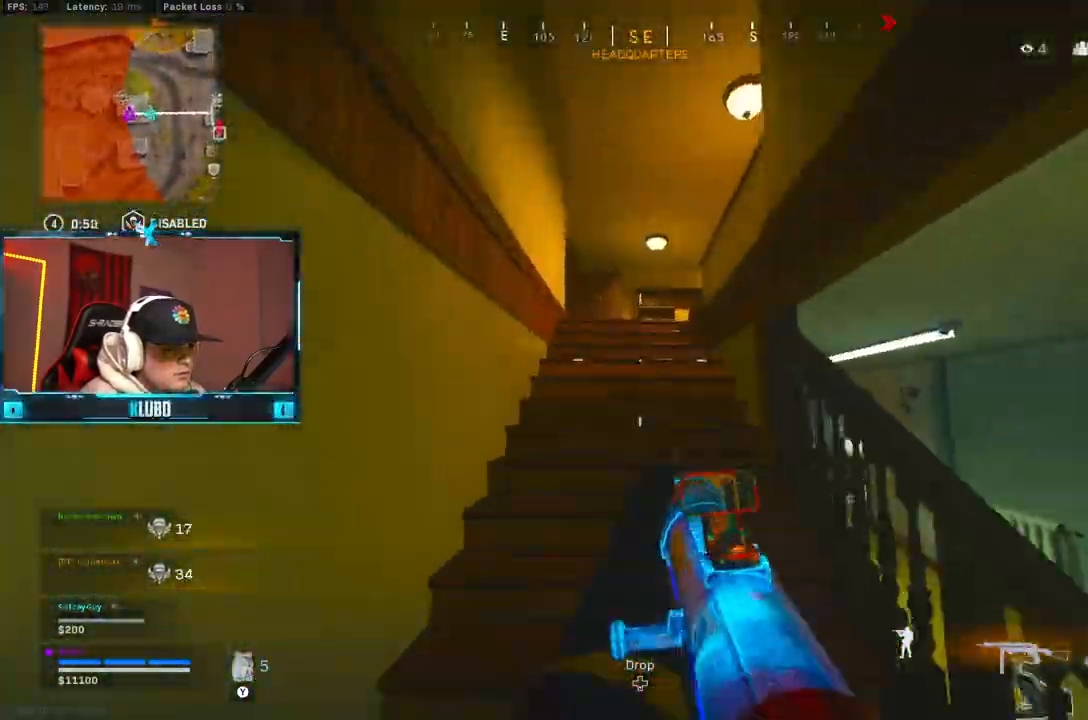
{"dt_ms": 500, "buttons": ["L3"], "left_stick": "up-left", "right_stick": "center", "button_events": [[333, "A", "down"], [450, "L3", "down"], [500, "A", "up"]]}
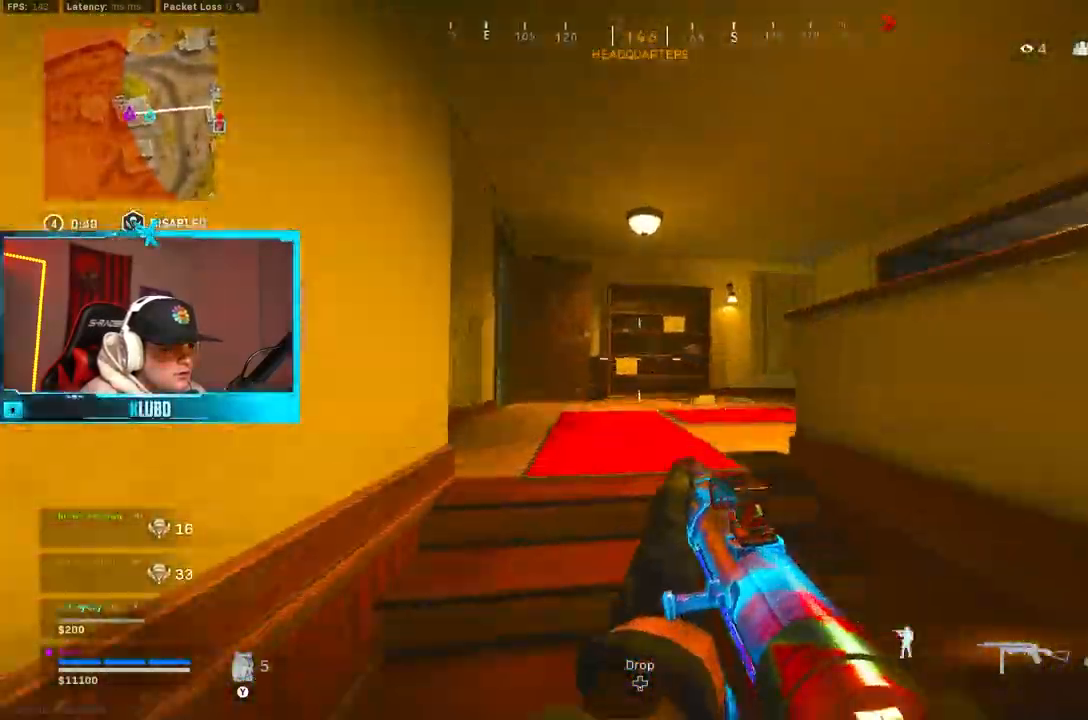
{"dt_ms": 500, "buttons": [], "left_stick": "up", "right_stick": "center", "button_events": [[100, "L3", "up"]]}
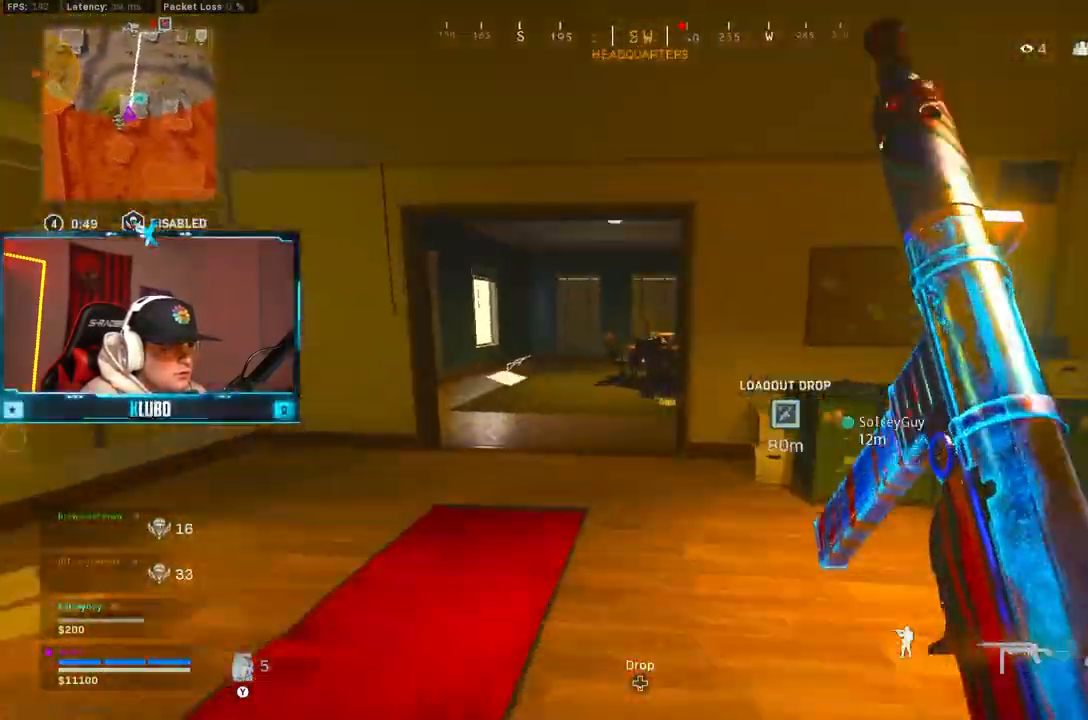
{"dt_ms": 1000, "buttons": [], "left_stick": "center", "right_stick": "center", "button_events": [[517, "A", "down"], [683, "A", "up"]]}
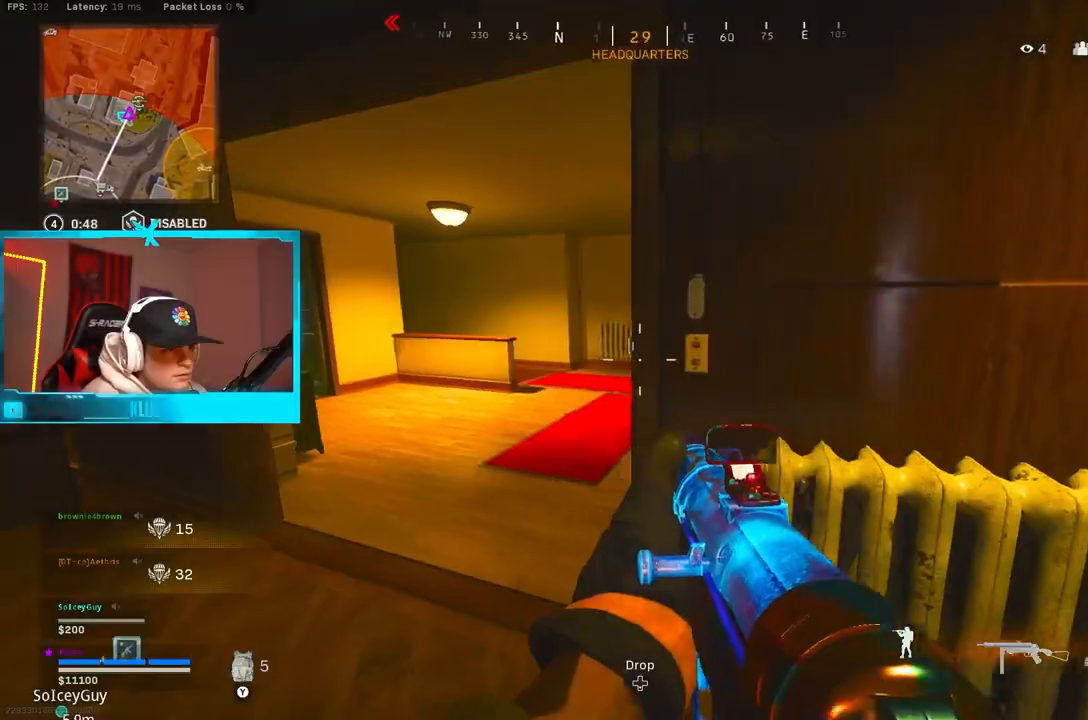
{"dt_ms": 500, "buttons": [], "left_stick": "up-left", "right_stick": "center", "button_events": []}
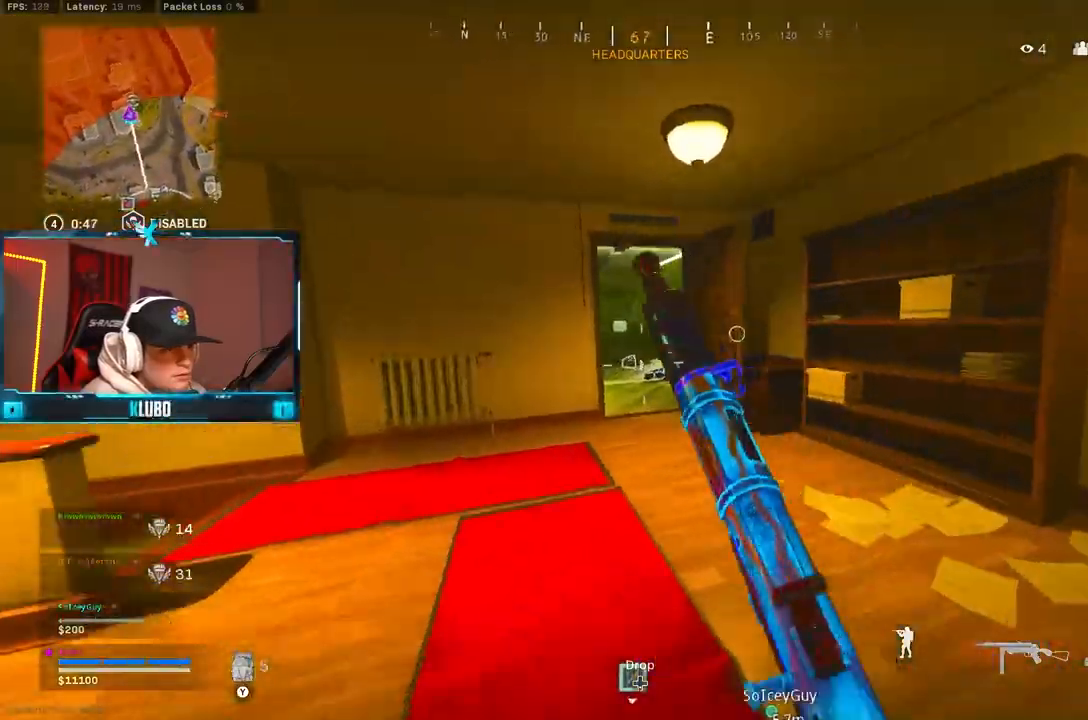
{"dt_ms": 500, "buttons": ["L3"], "left_stick": "up", "right_stick": "center", "button_events": [[183, "A", "down"], [317, "A", "up"], [333, "X", "down"], [400, "L3", "down"], [417, "X", "up"]]}
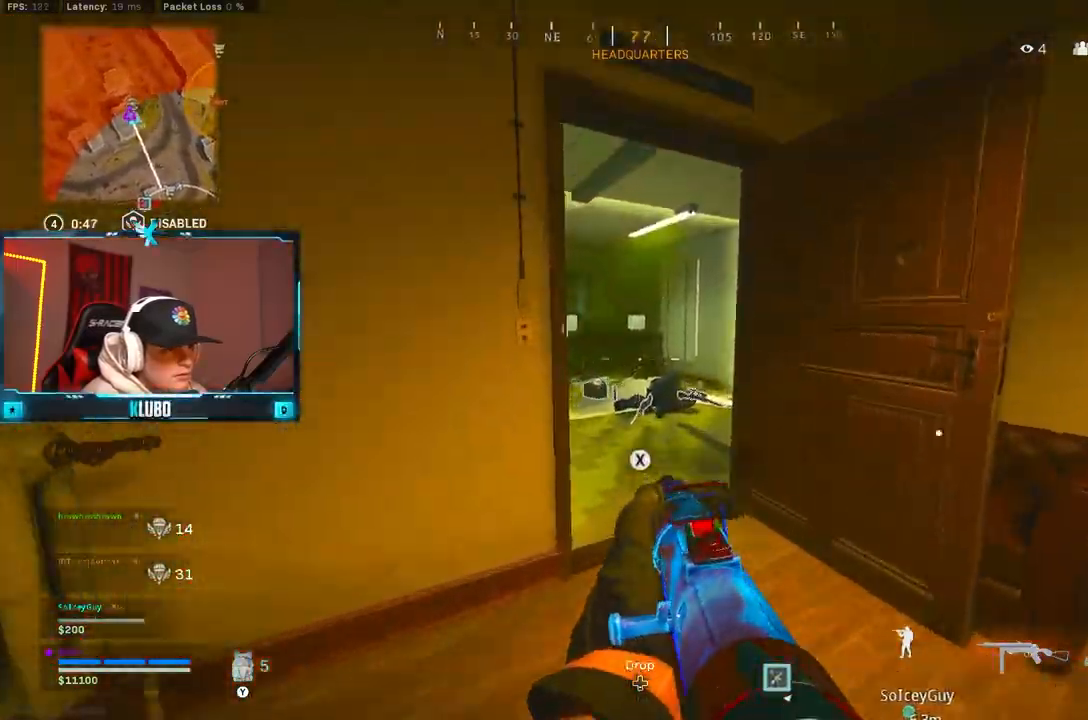
{"dt_ms": 500, "buttons": [], "left_stick": "down", "right_stick": "left", "button_events": [[33, "L3", "up"]]}
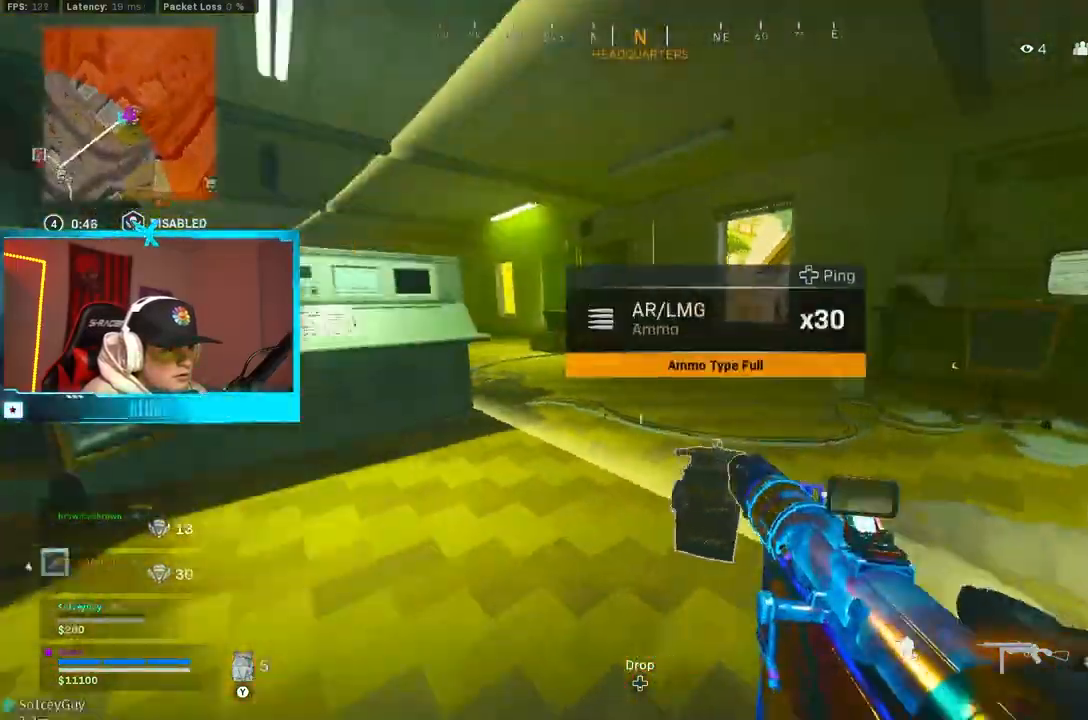
{"dt_ms": 500, "buttons": [], "left_stick": "up", "right_stick": "left", "button_events": [[17, "A", "down"], [167, "A", "up"], [200, "L3", "down"], [317, "L3", "up"]]}
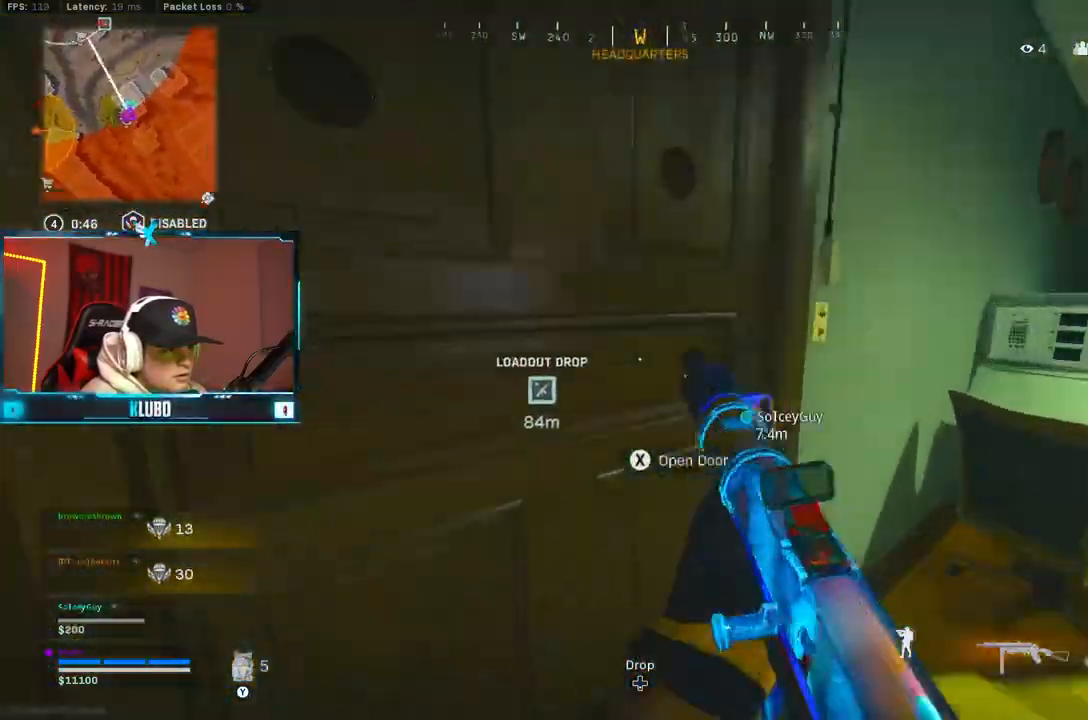
{"dt_ms": 500, "buttons": ["Y"], "left_stick": "up", "right_stick": "center", "button_events": [[367, "Y", "down"], [450, "Y", "up"], [500, "Y", "down"]]}
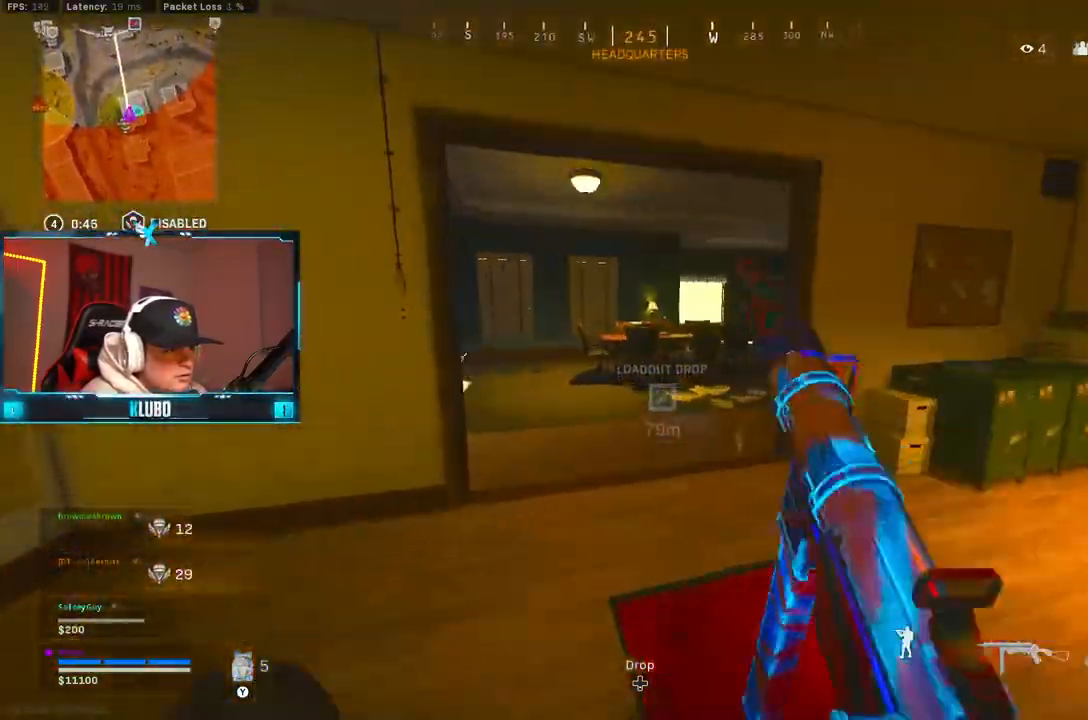
{"dt_ms": 500, "buttons": [], "left_stick": "up", "right_stick": "right", "button_events": [[67, "Y", "up"]]}
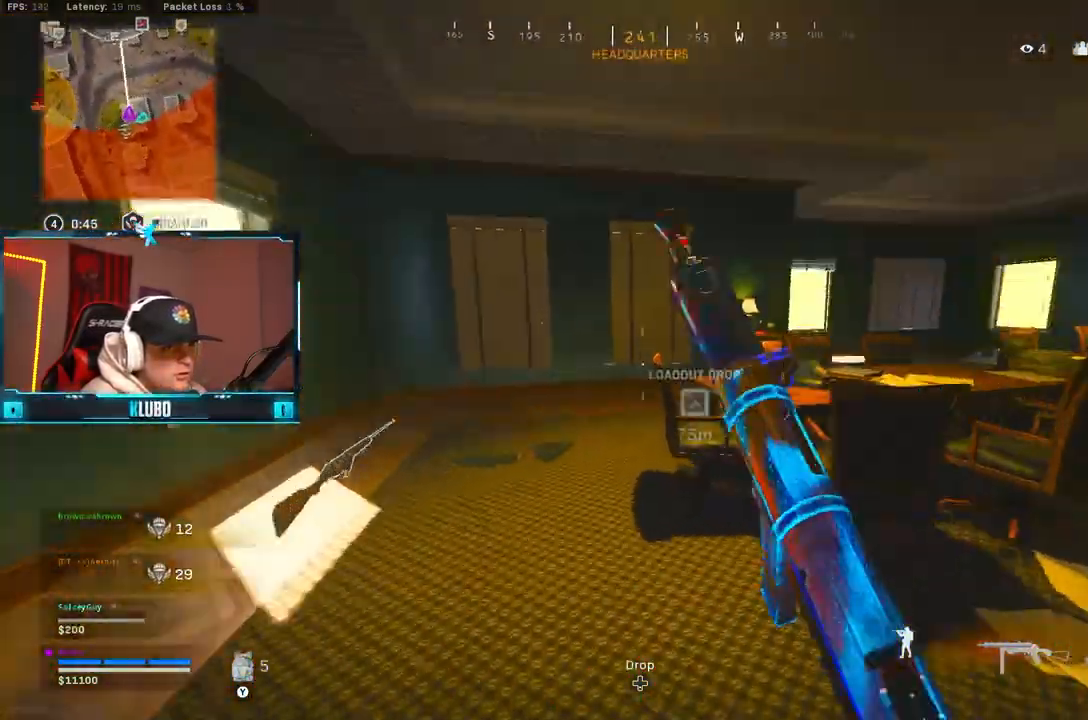
{"dt_ms": 500, "buttons": ["Y", "L3"], "left_stick": "up", "right_stick": "center", "button_events": [[233, "A", "down"], [400, "A", "up"], [417, "L3", "down"], [483, "Y", "down"]]}